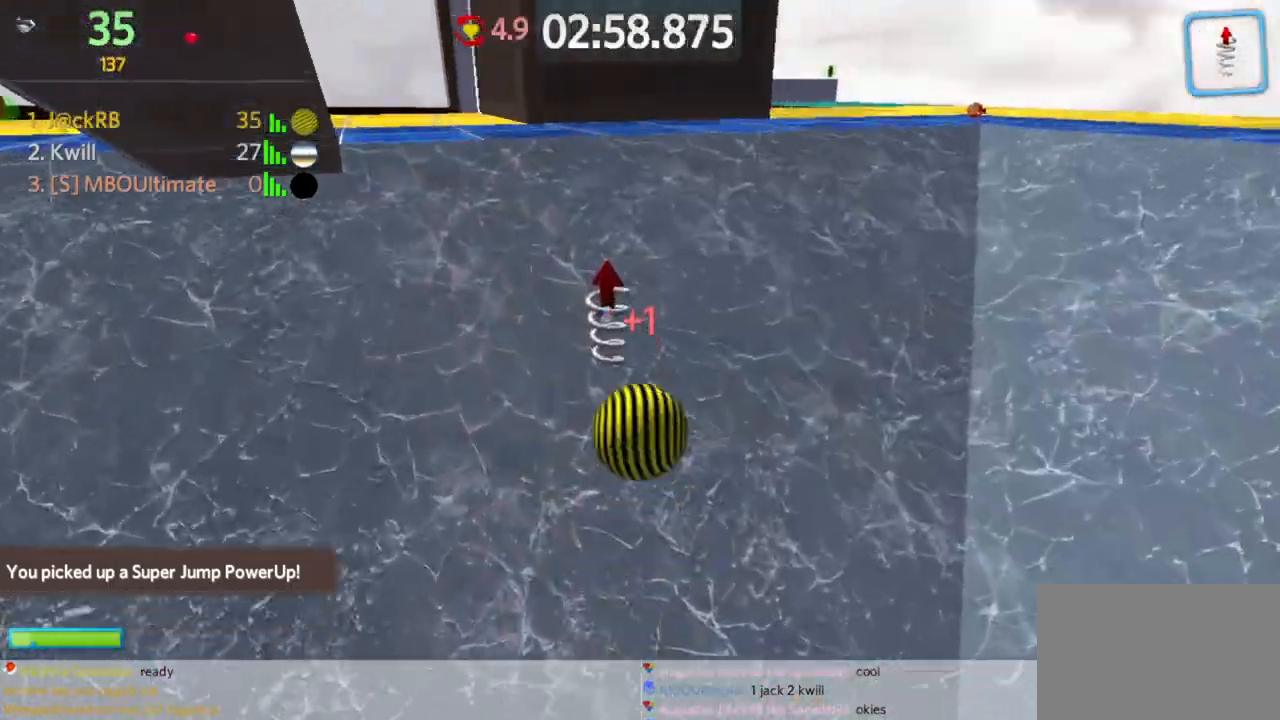
Gameplay with keyboard and mouse; each line is a JSON object with the keys and mouse buttons held at the frame after it. "events" lists presses ("down") and releases ("up") of "a", "d", "s", "space", "w", "mouse_left" and "mouse_right" between this image and that frame as [ms after this image, input, new state], when the widget could be followed in between. "mouse_left", "mouse_right" = the "left", "right" buttons of the "mouse" list. No other keys are recorded. Mouse movement is not recorded.
{"keys": ["w"], "mouse": [], "events": [[350, "a", "up"]]}
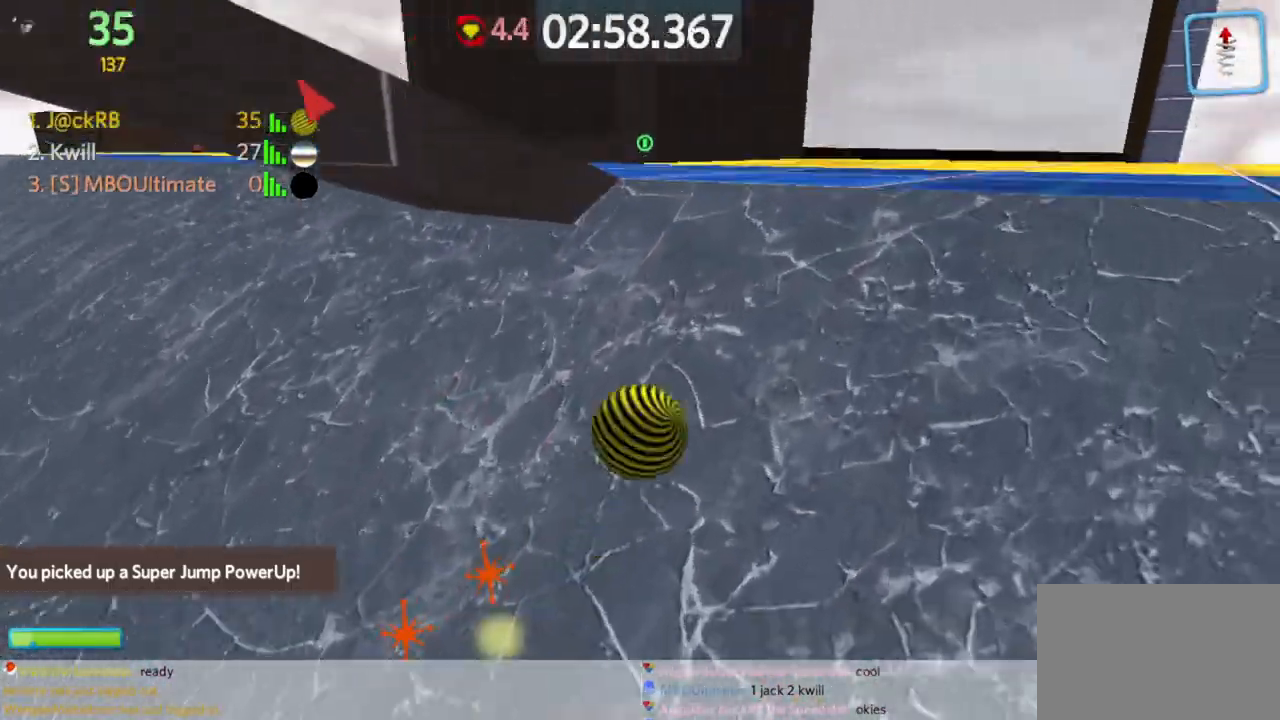
{"keys": ["a", "w"], "mouse": [], "events": [[33, "a", "down"], [117, "w", "up"], [267, "w", "down"], [317, "a", "up"], [417, "a", "down"]]}
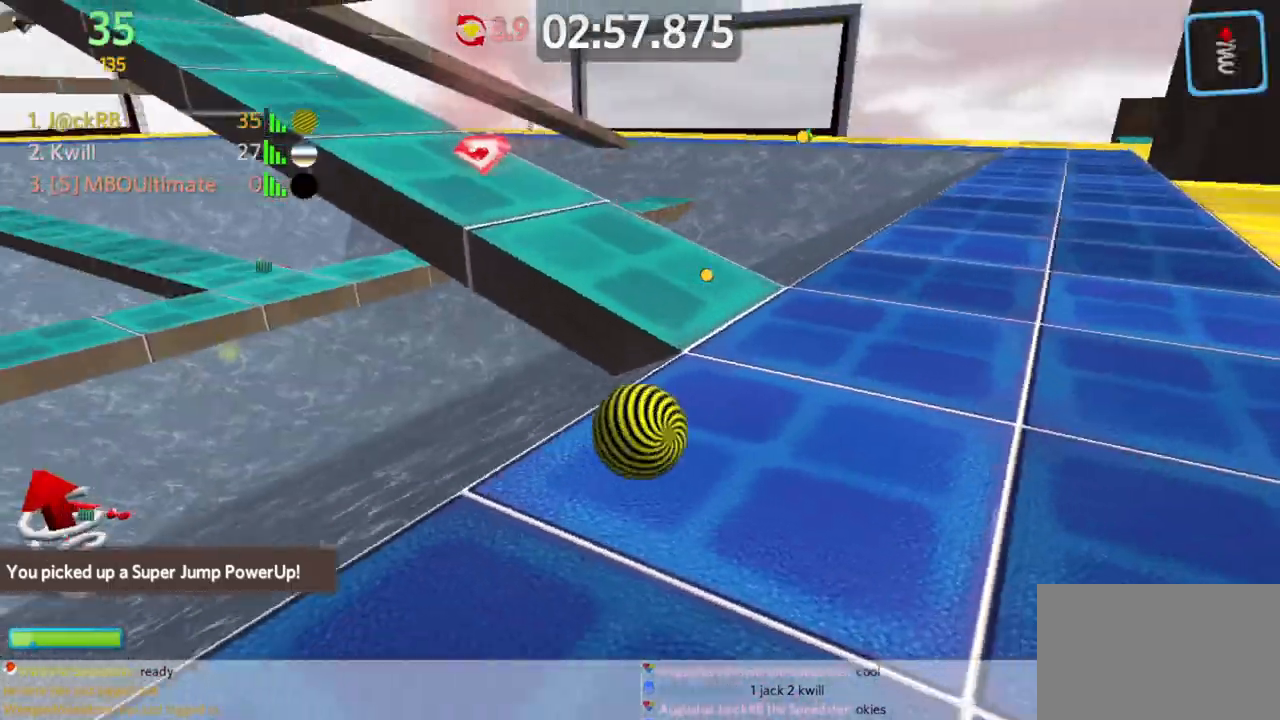
{"keys": ["a", "w"], "mouse": [], "events": []}
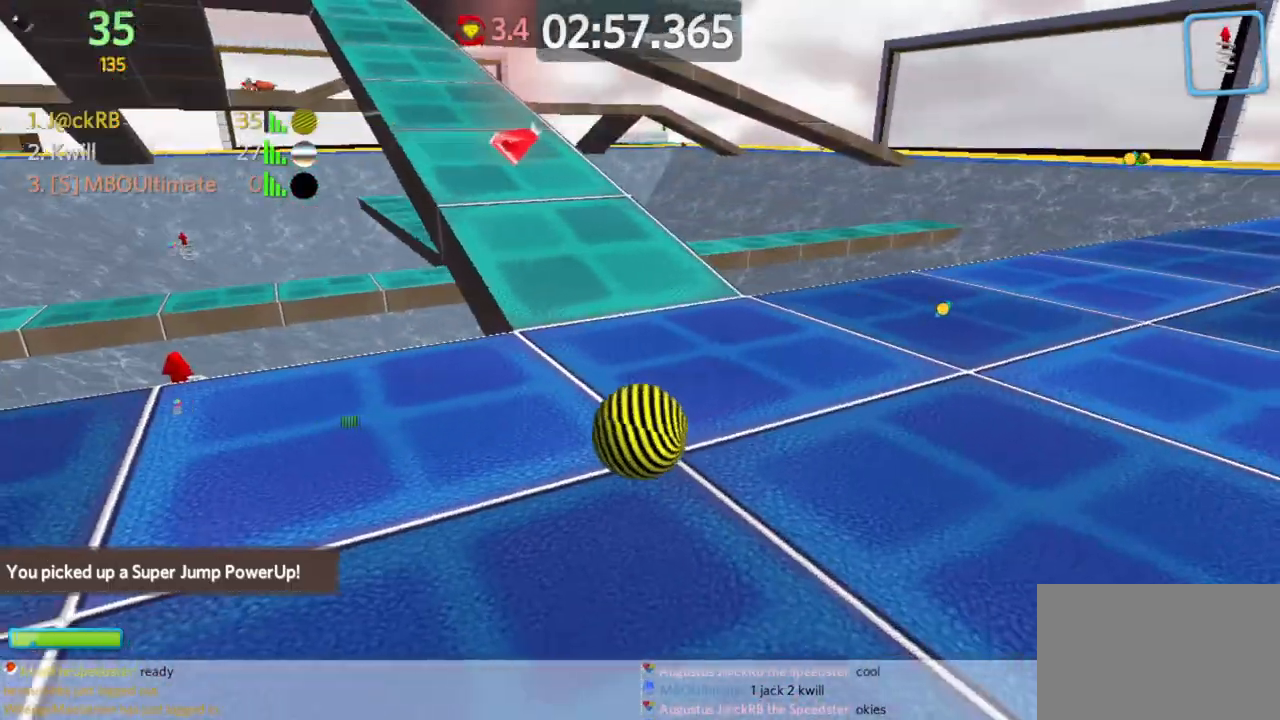
{"keys": ["a", "w"], "mouse": [], "events": [[333, "space", "down"], [483, "space", "up"]]}
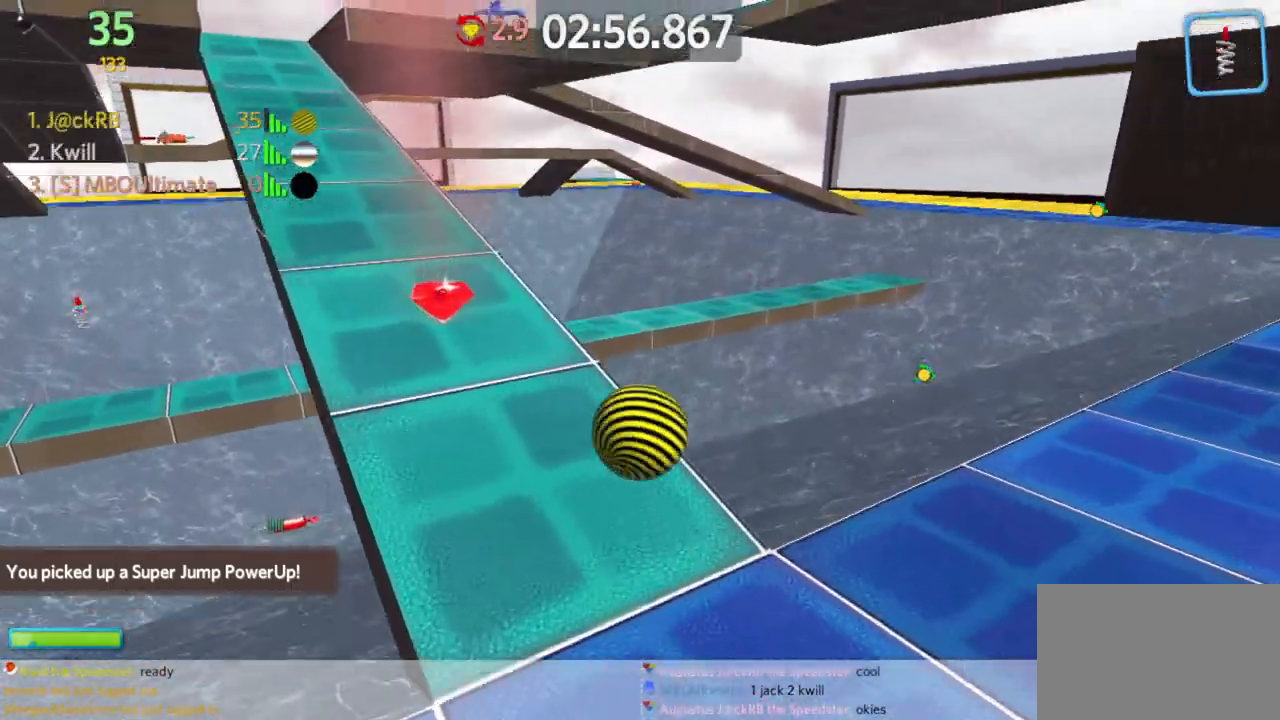
{"keys": ["a", "w"], "mouse": [], "events": []}
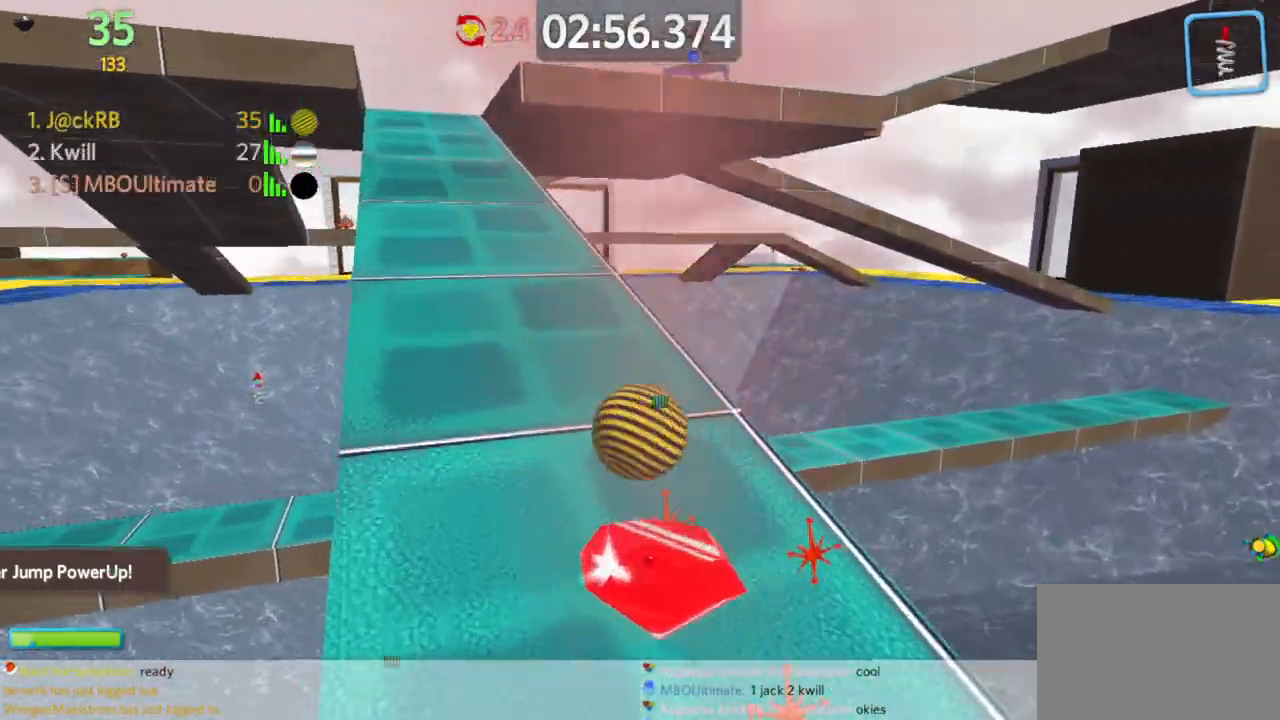
{"keys": ["space", "w"], "mouse": [], "events": [[100, "a", "up"], [333, "d", "down"], [467, "d", "up"], [467, "space", "down"]]}
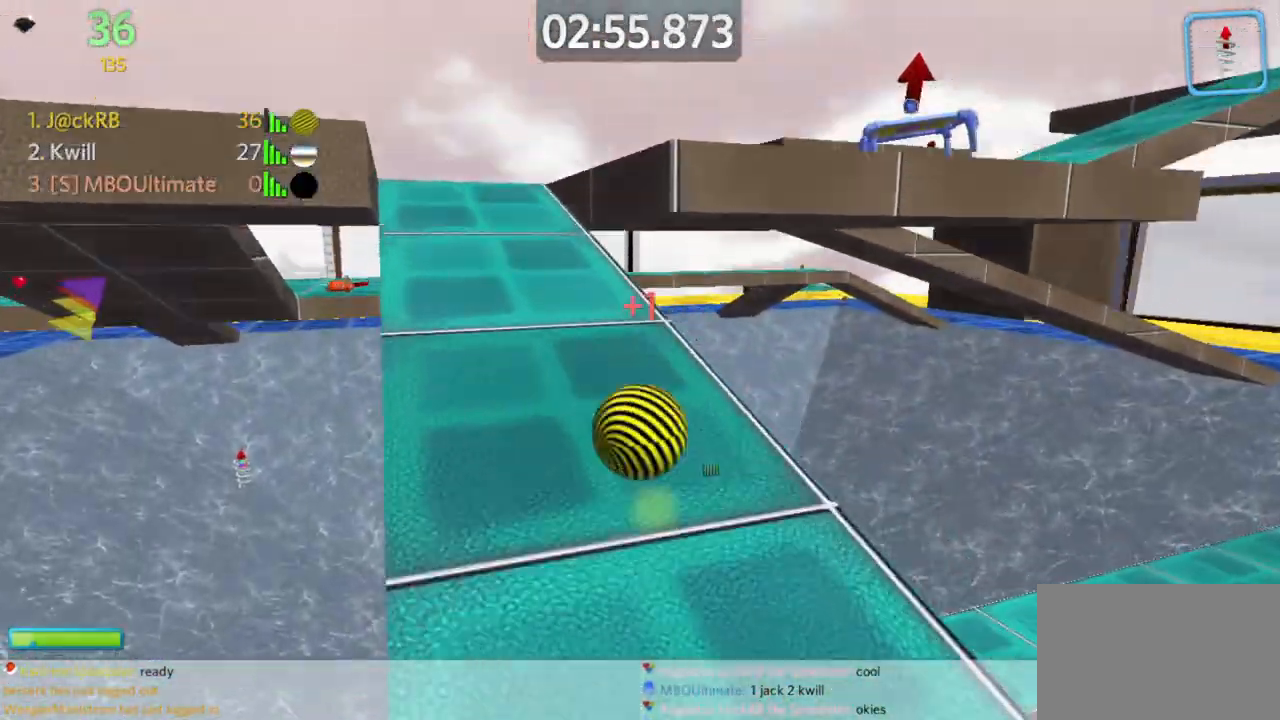
{"keys": ["a", "w"], "mouse": [], "events": [[17, "d", "down"], [117, "space", "up"], [150, "d", "up"], [200, "a", "down"]]}
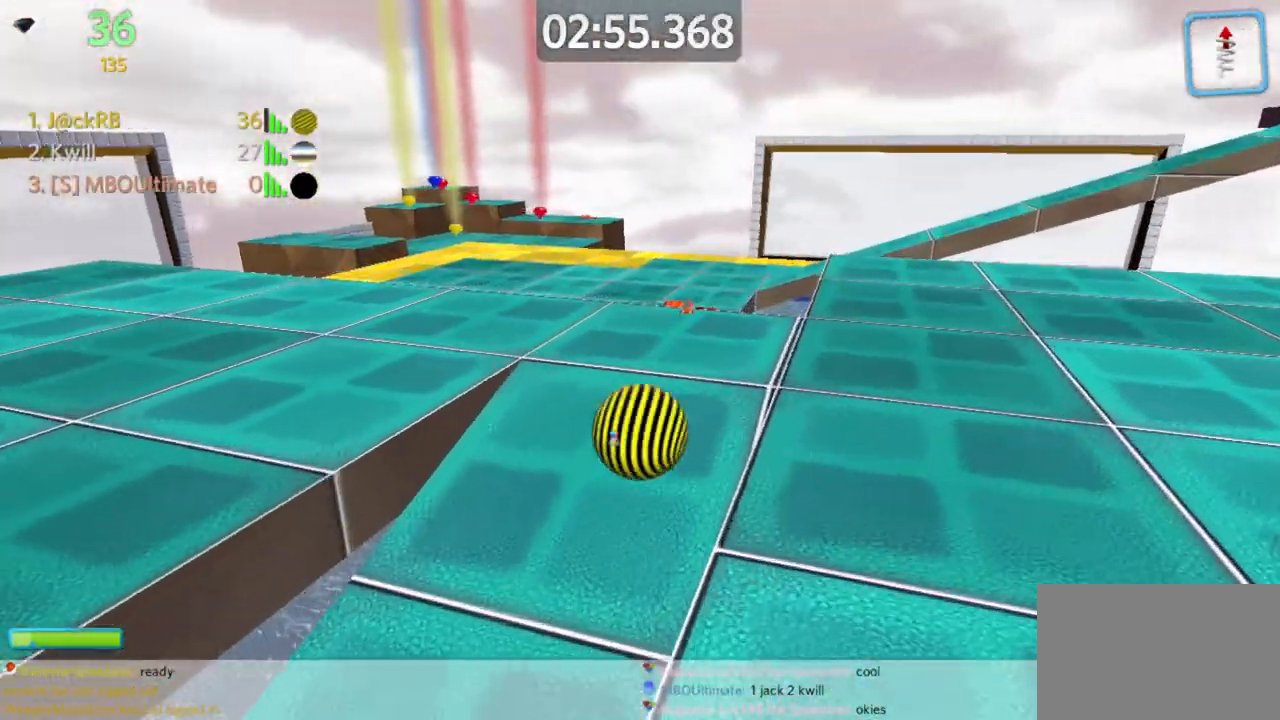
{"keys": ["a", "w"], "mouse": [], "events": []}
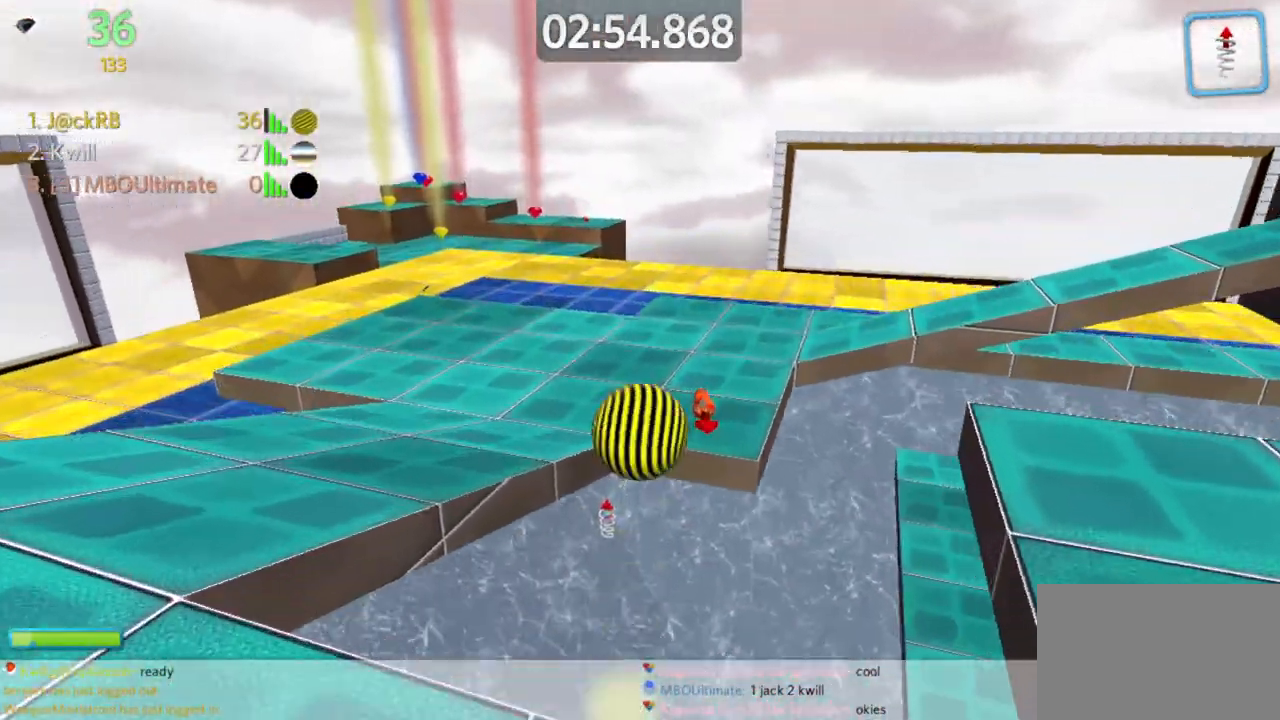
{"keys": ["a", "w"], "mouse": [], "events": []}
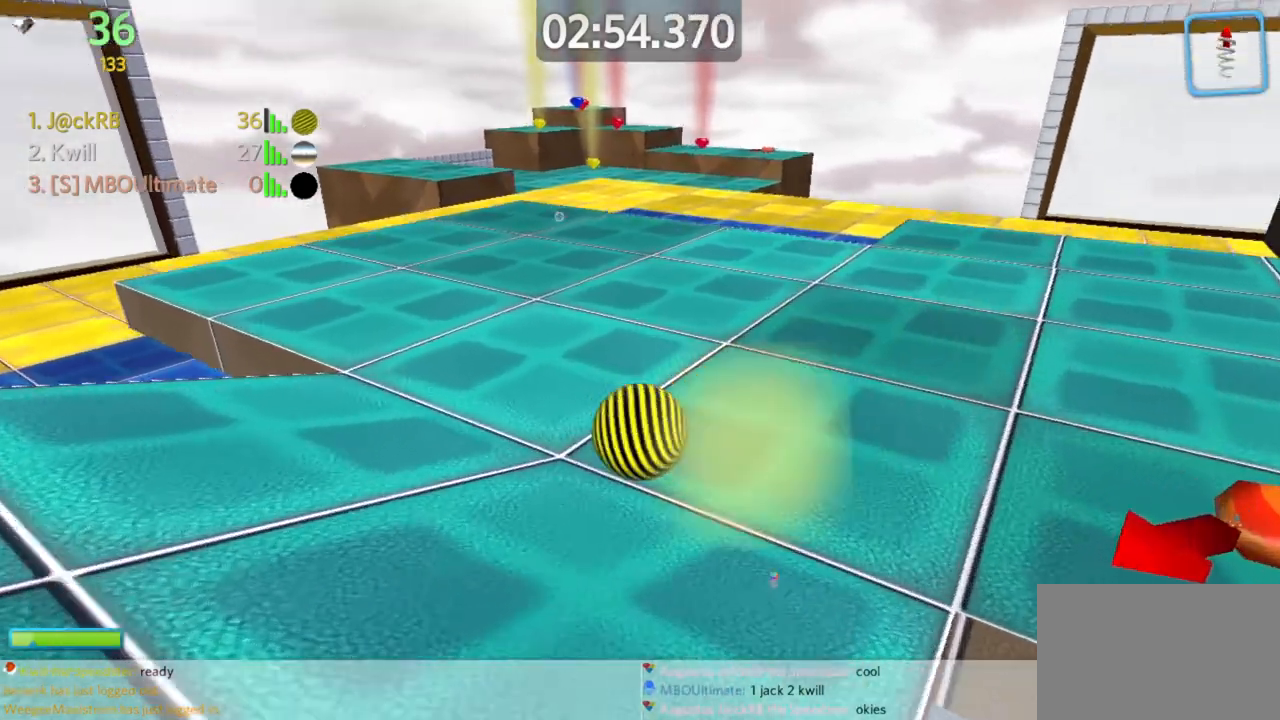
{"keys": ["a", "w"], "mouse": [], "events": [[117, "a", "up"], [150, "d", "down"], [350, "space", "down"], [400, "a", "down"], [400, "d", "up"], [483, "space", "up"]]}
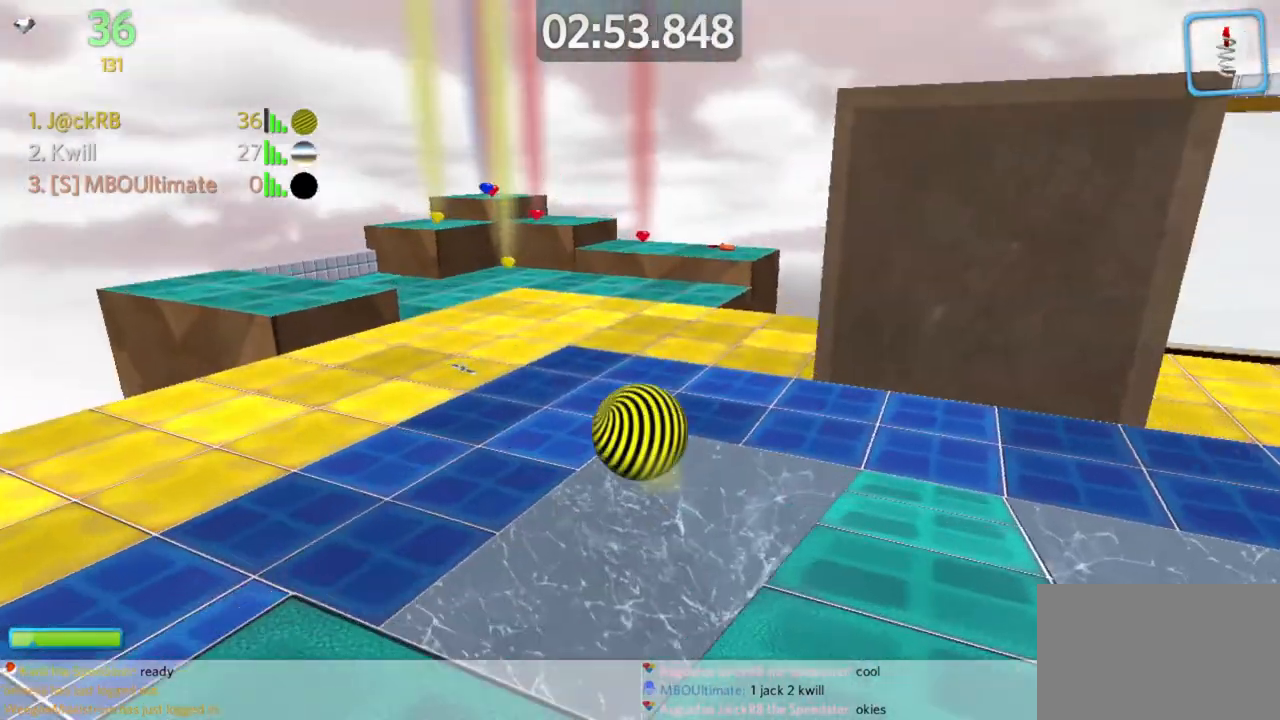
{"keys": ["w"], "mouse": [], "events": [[33, "a", "up"], [167, "a", "down"], [217, "mouse_right", "down"], [267, "mouse_right", "up"], [317, "w", "up"], [417, "w", "down"], [500, "a", "up"]]}
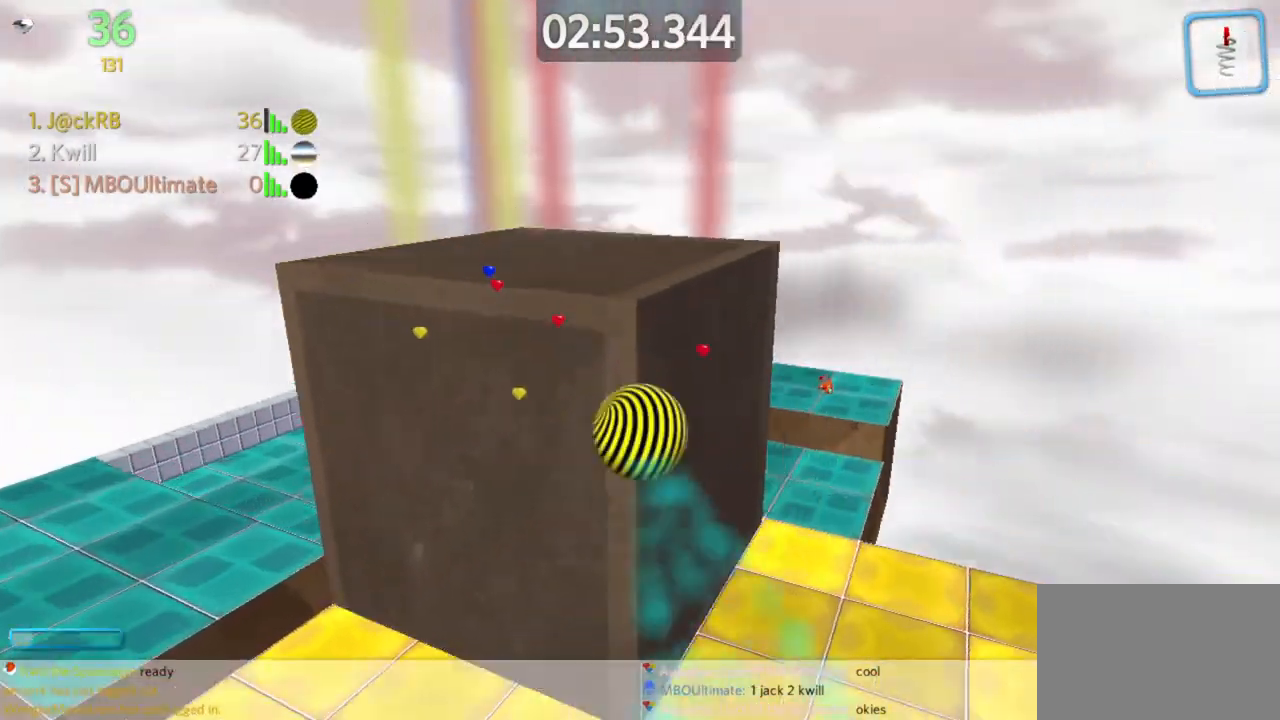
{"keys": ["w"], "mouse": [], "events": [[100, "a", "down"], [283, "a", "up"], [417, "a", "down"], [467, "a", "up"]]}
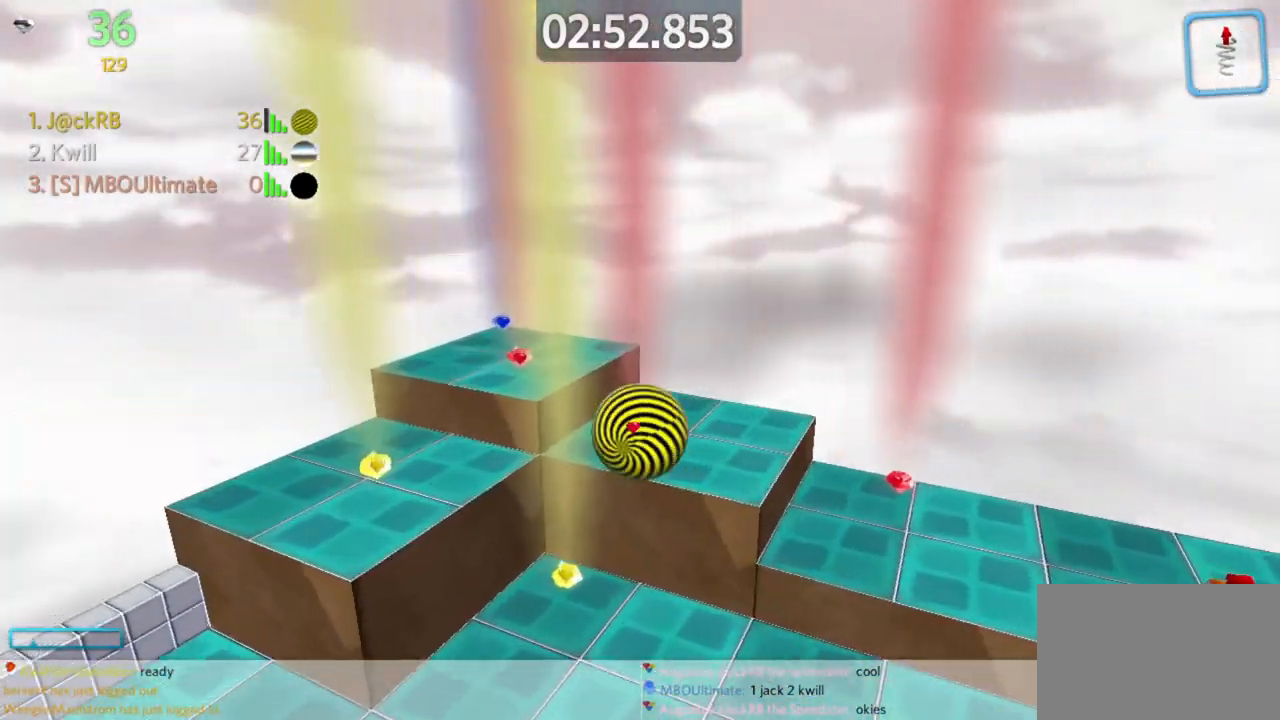
{"keys": ["d", "w"], "mouse": [], "events": [[150, "d", "down"], [200, "a", "down"], [200, "d", "up"], [250, "w", "up"], [300, "a", "up"], [300, "d", "down"], [350, "s", "down"], [400, "s", "up"], [450, "w", "down"]]}
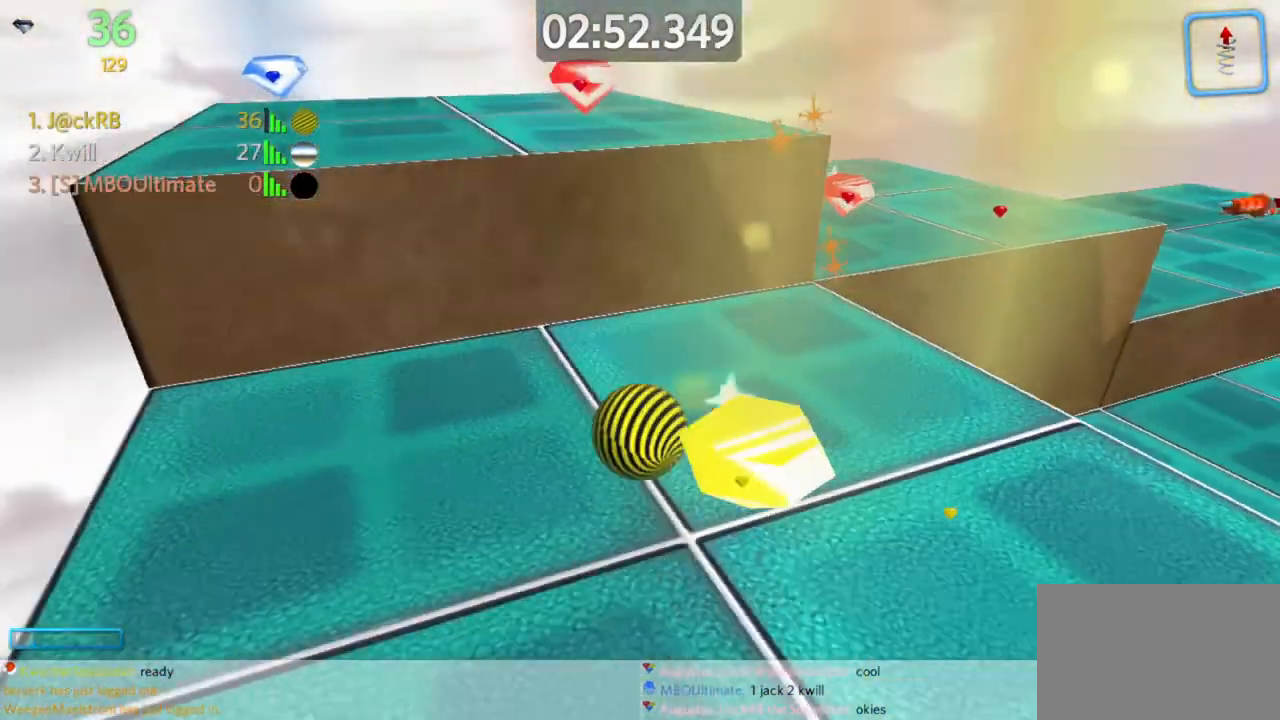
{"keys": ["d", "w"], "mouse": [], "events": []}
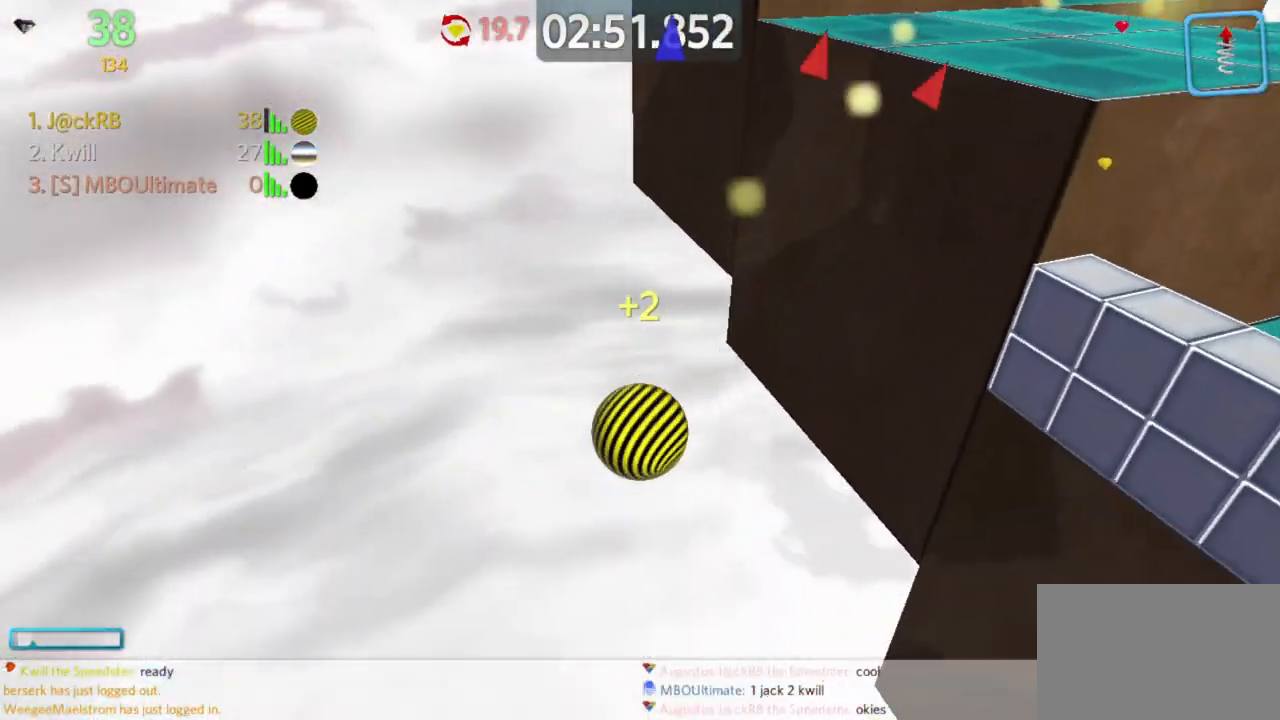
{"keys": ["a", "w"], "mouse": [], "events": [[183, "a", "down"], [183, "d", "up"]]}
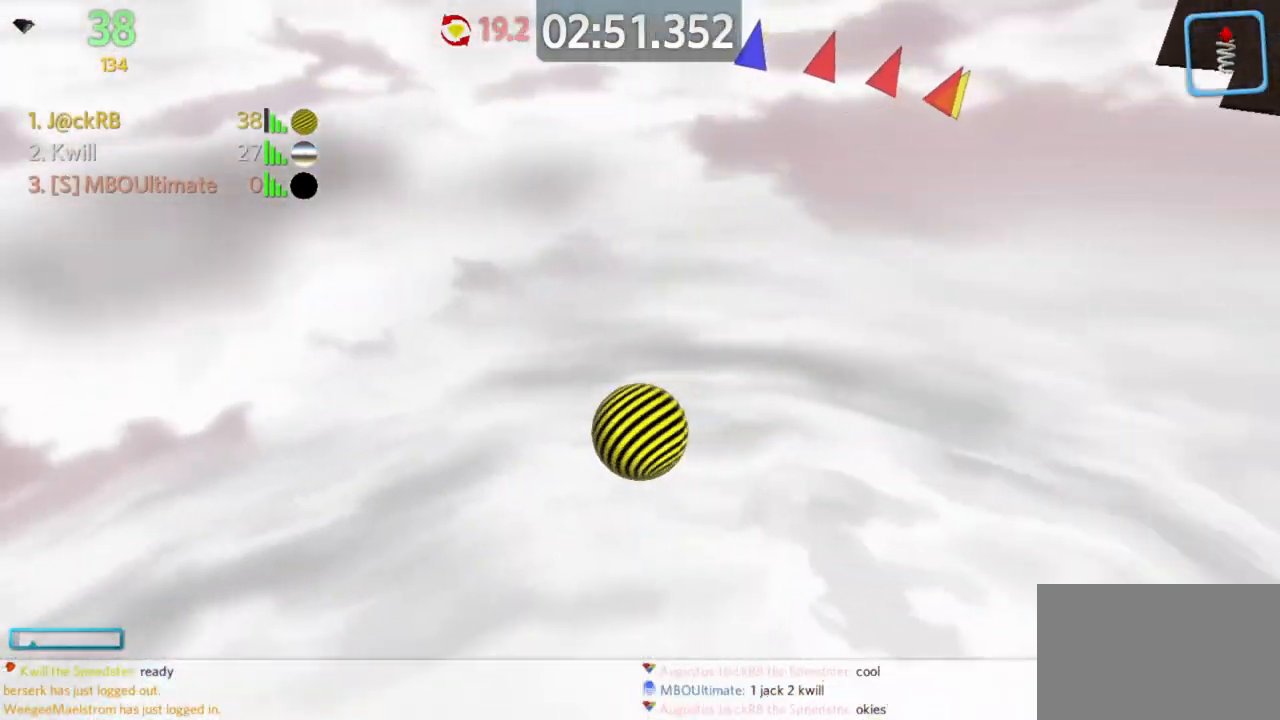
{"keys": ["w"], "mouse": [], "events": [[483, "a", "up"]]}
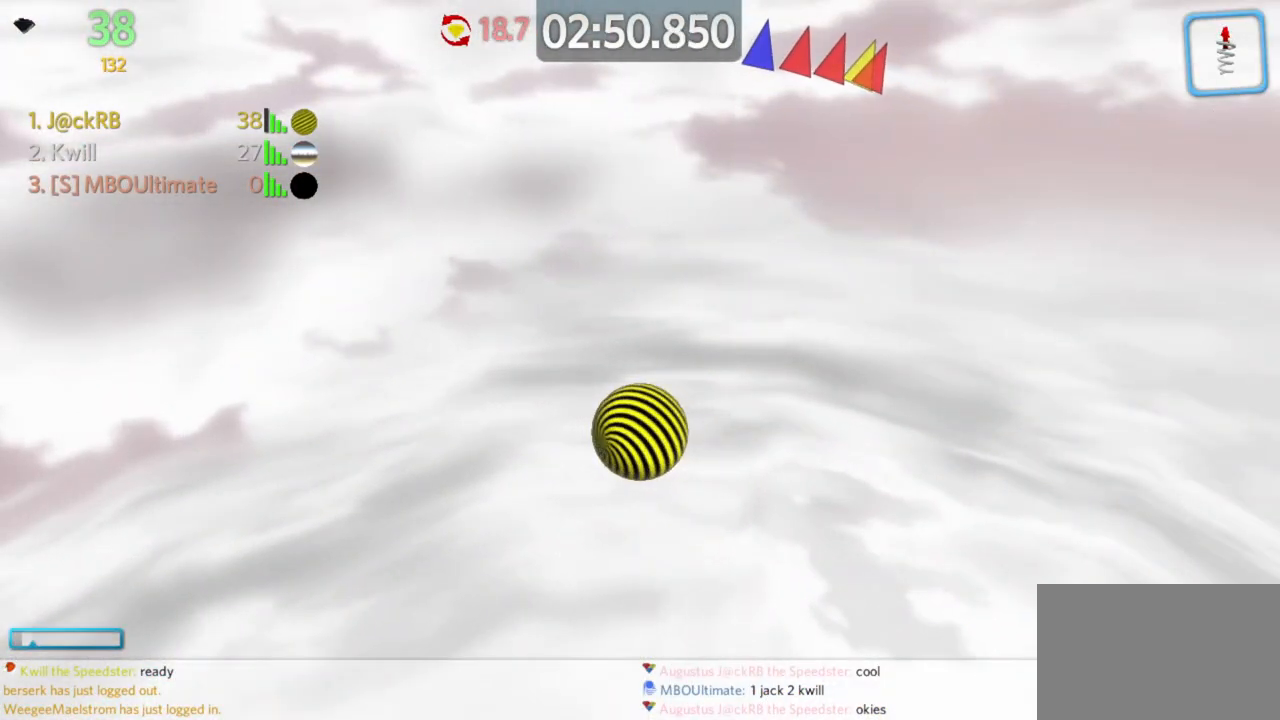
{"keys": ["w"], "mouse": [], "events": [[317, "a", "down"], [417, "a", "up"]]}
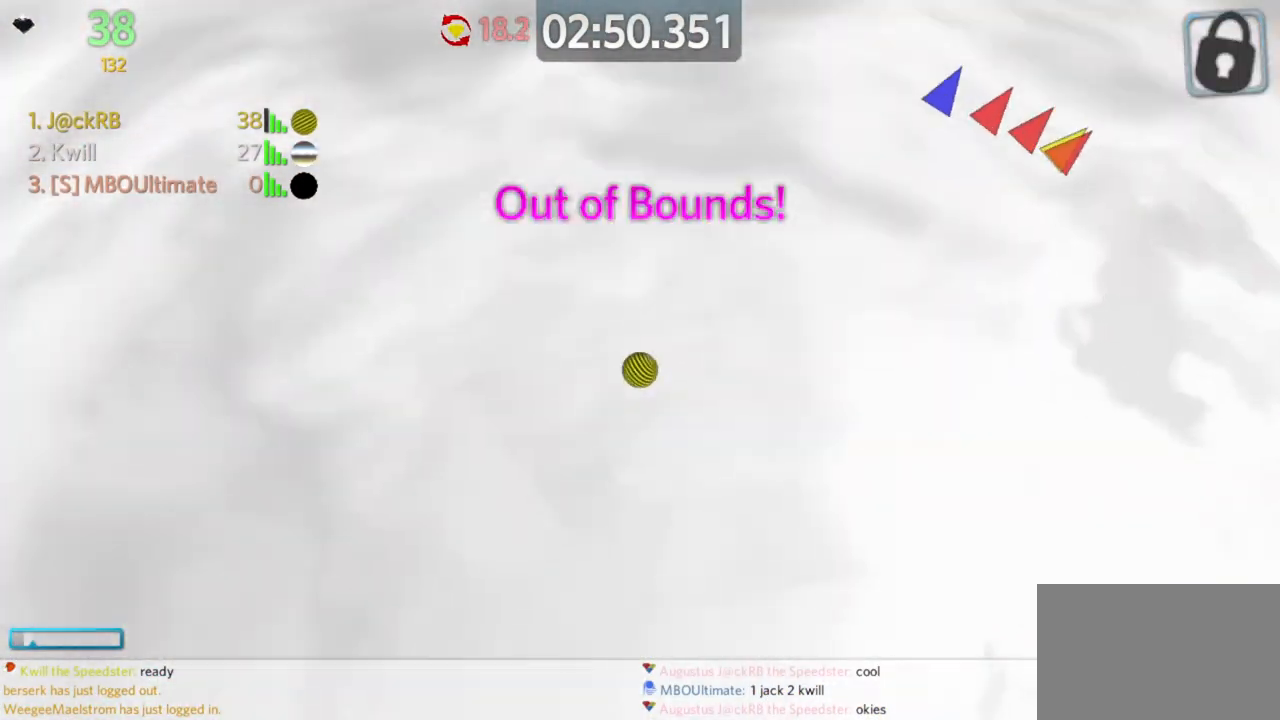
{"keys": ["w"], "mouse": [], "events": [[100, "mouse_left", "down"], [133, "mouse_left", "up"]]}
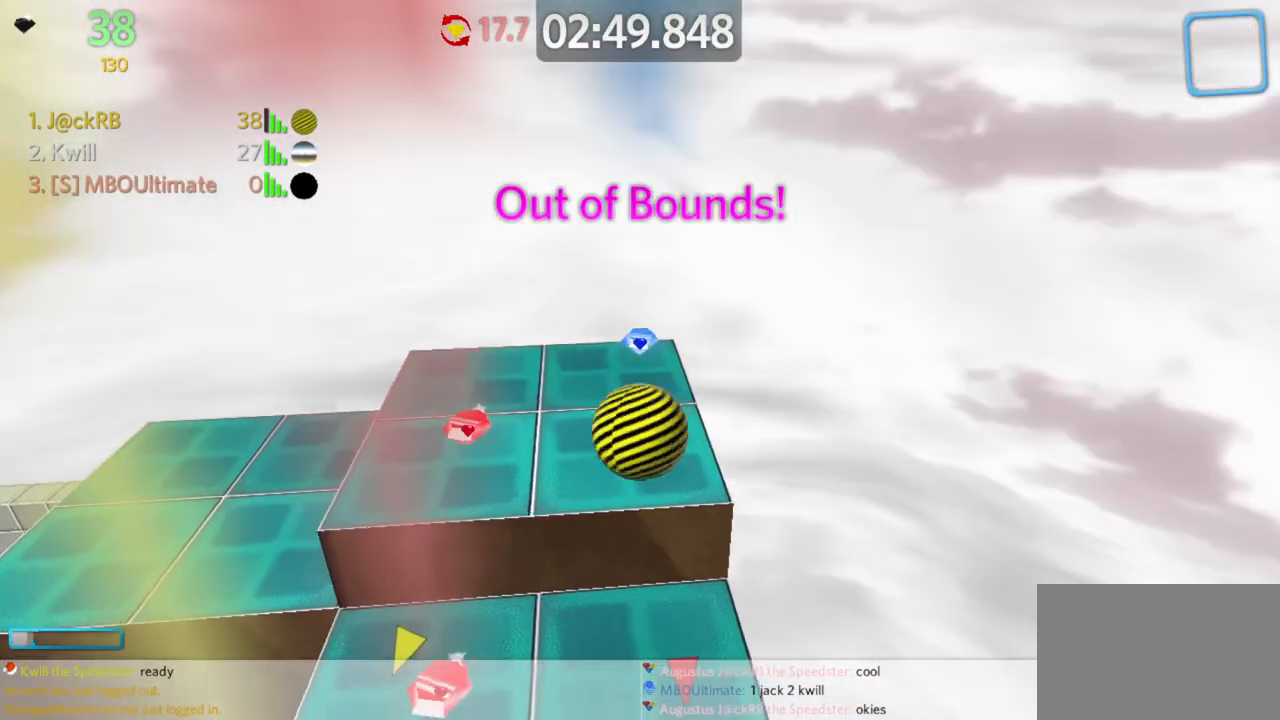
{"keys": ["d", "space", "w"], "mouse": [], "events": [[300, "space", "down"], [433, "d", "down"]]}
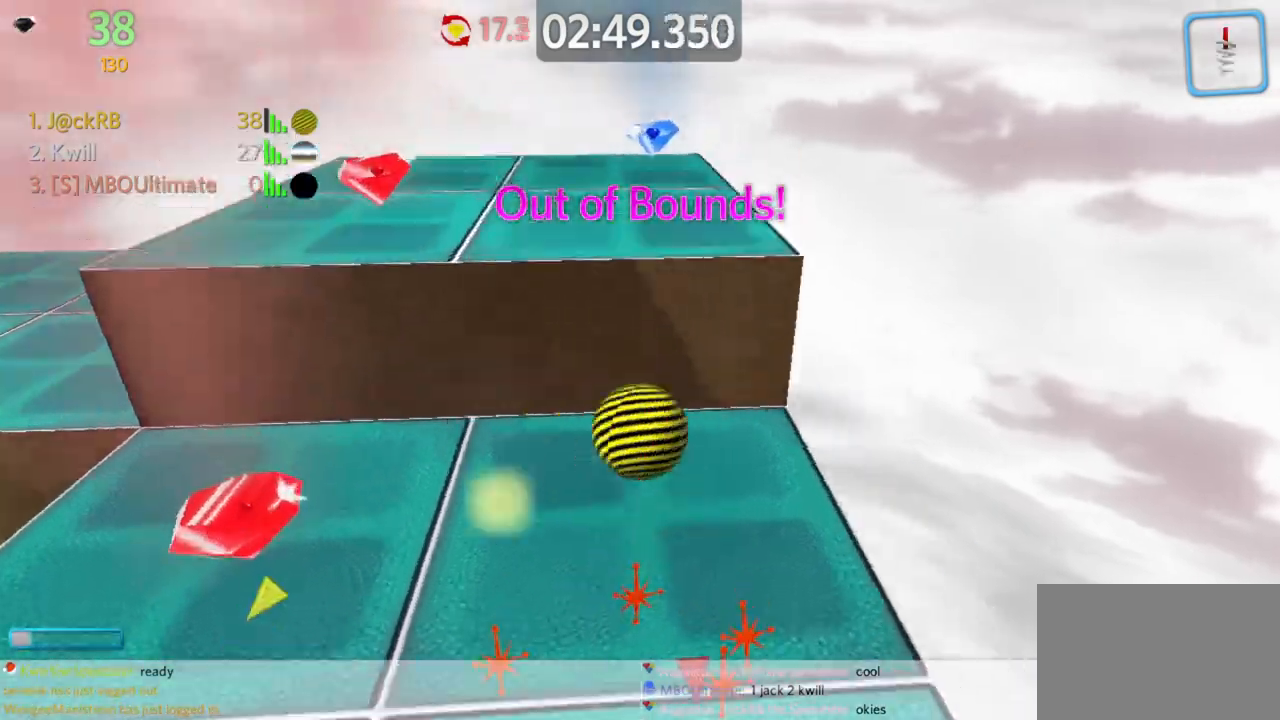
{"keys": ["a"], "mouse": [], "events": [[33, "d", "up"], [33, "space", "up"], [83, "a", "down"], [133, "w", "up"], [233, "a", "up"], [233, "s", "down"], [317, "a", "down"], [450, "s", "up"]]}
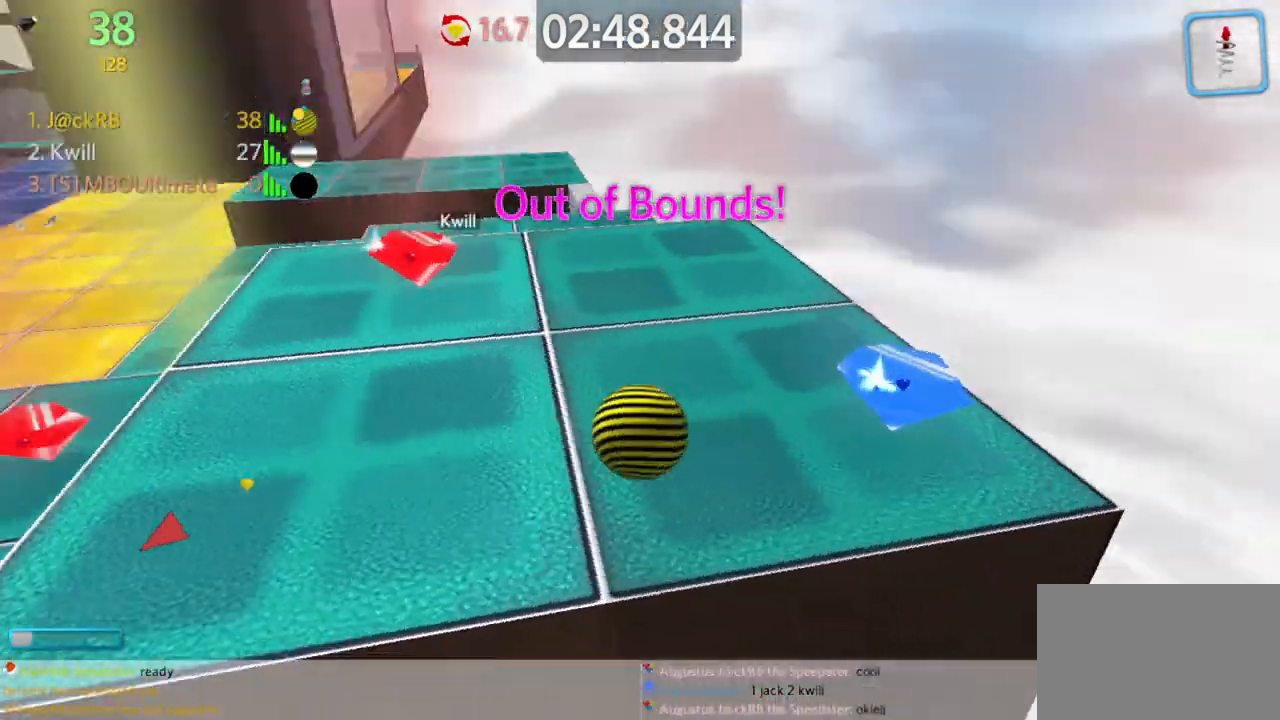
{"keys": ["a", "w"], "mouse": [], "events": [[50, "w", "down"]]}
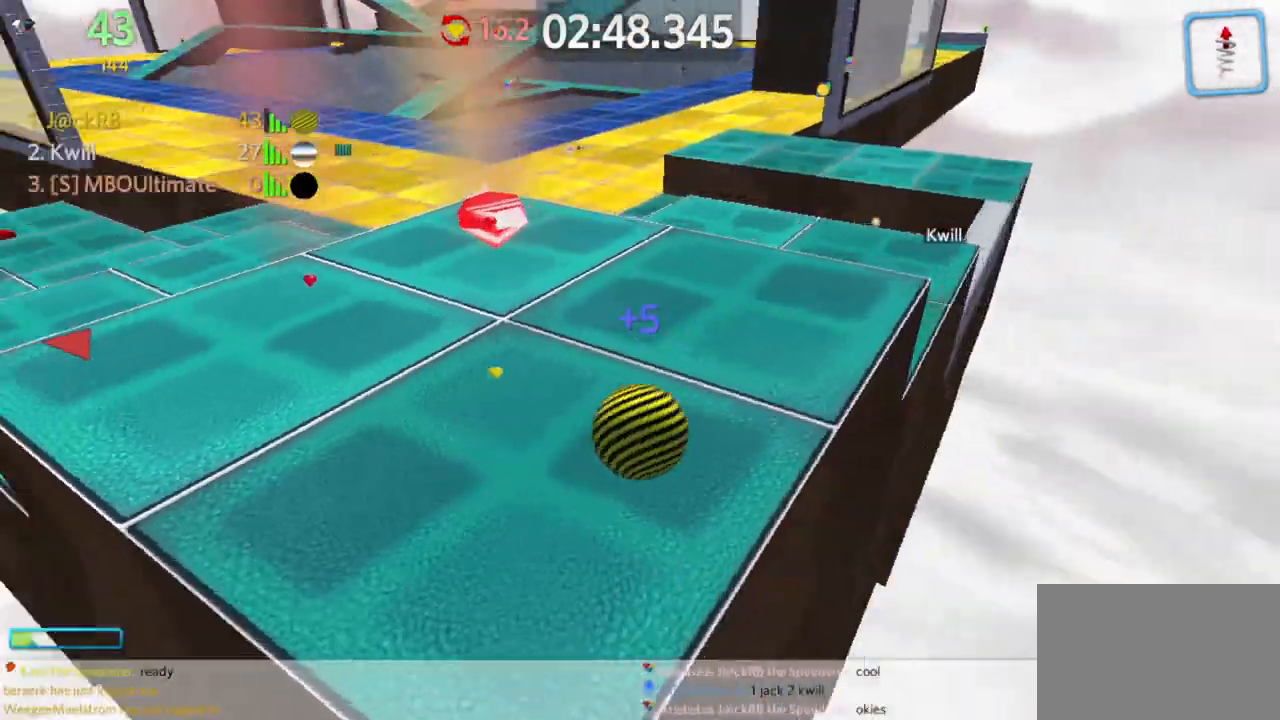
{"keys": ["a"], "mouse": [], "events": [[483, "w", "up"]]}
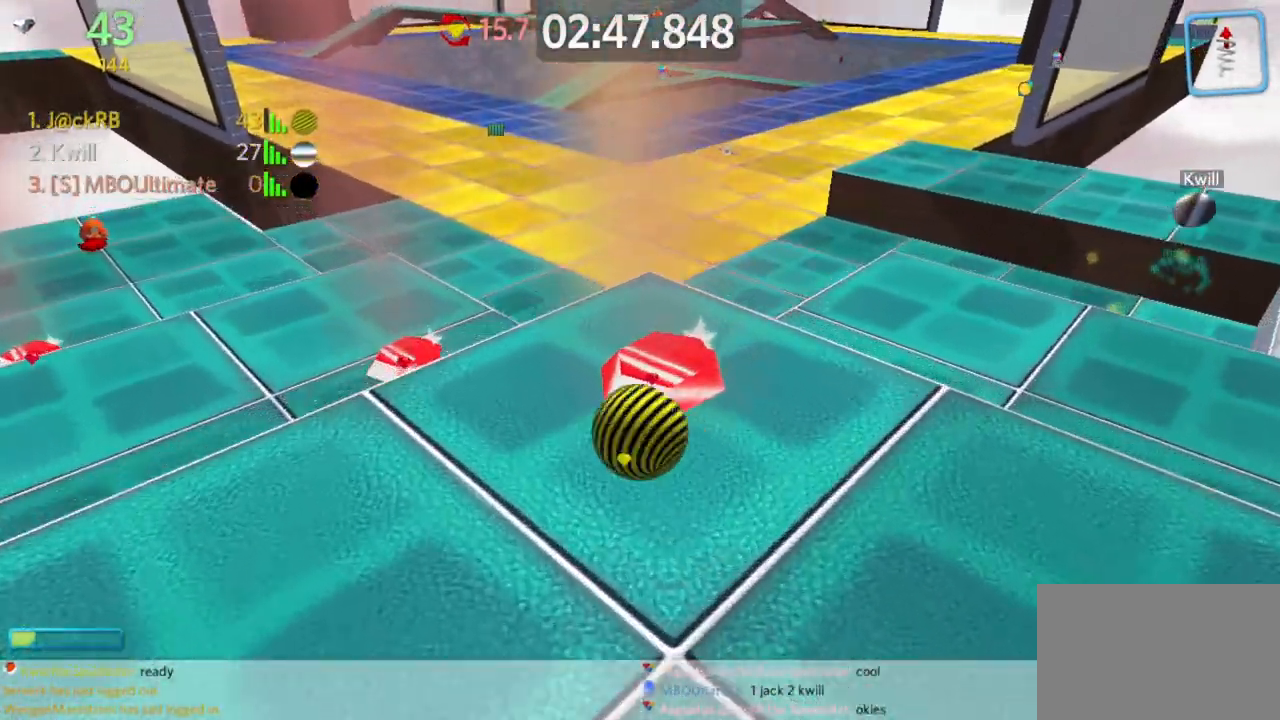
{"keys": ["d", "w"], "mouse": [], "events": [[33, "a", "up"], [33, "s", "down"], [133, "d", "down"], [217, "s", "up"], [267, "w", "down"]]}
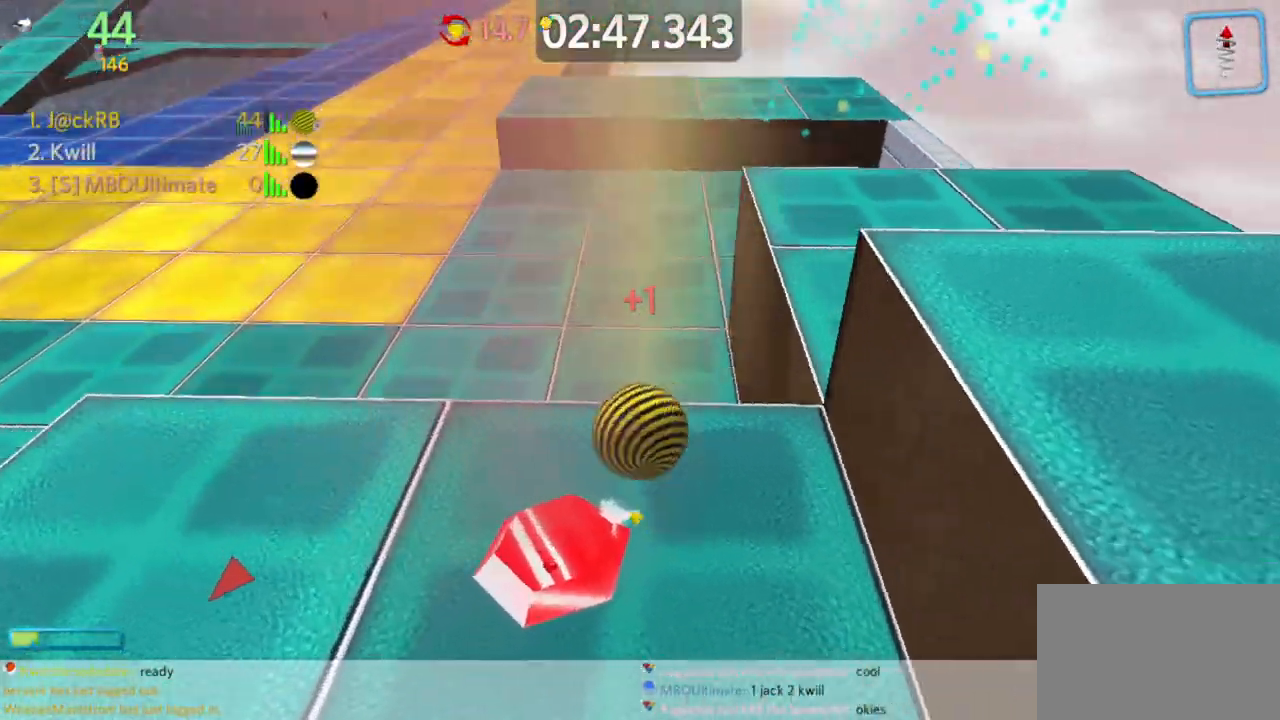
{"keys": ["a", "w"], "mouse": [], "events": [[233, "w", "up"], [283, "a", "down"], [317, "d", "up"], [417, "w", "down"]]}
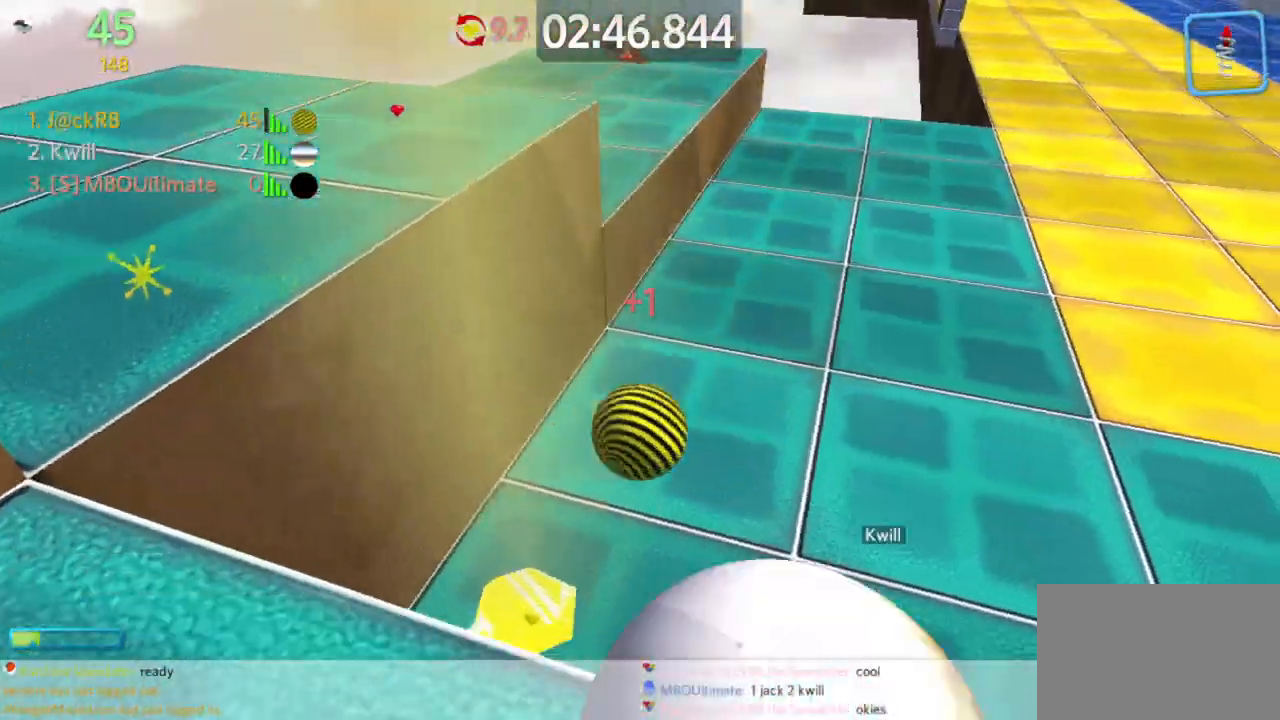
{"keys": ["a", "w"], "mouse": ["right"], "events": [[17, "space", "down"], [250, "space", "up"], [483, "mouse_right", "down"]]}
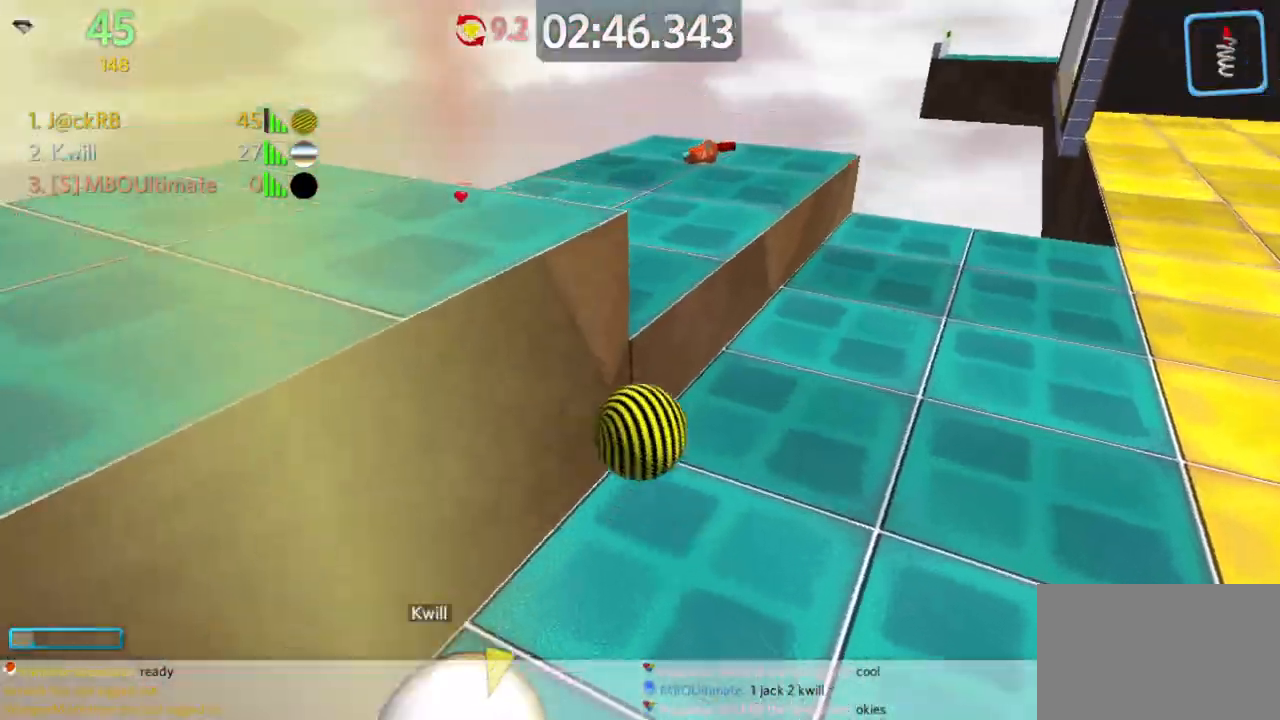
{"keys": ["d", "s"], "mouse": [], "events": [[83, "mouse_right", "up"], [317, "a", "up"], [400, "d", "down"], [450, "w", "up"], [500, "s", "down"]]}
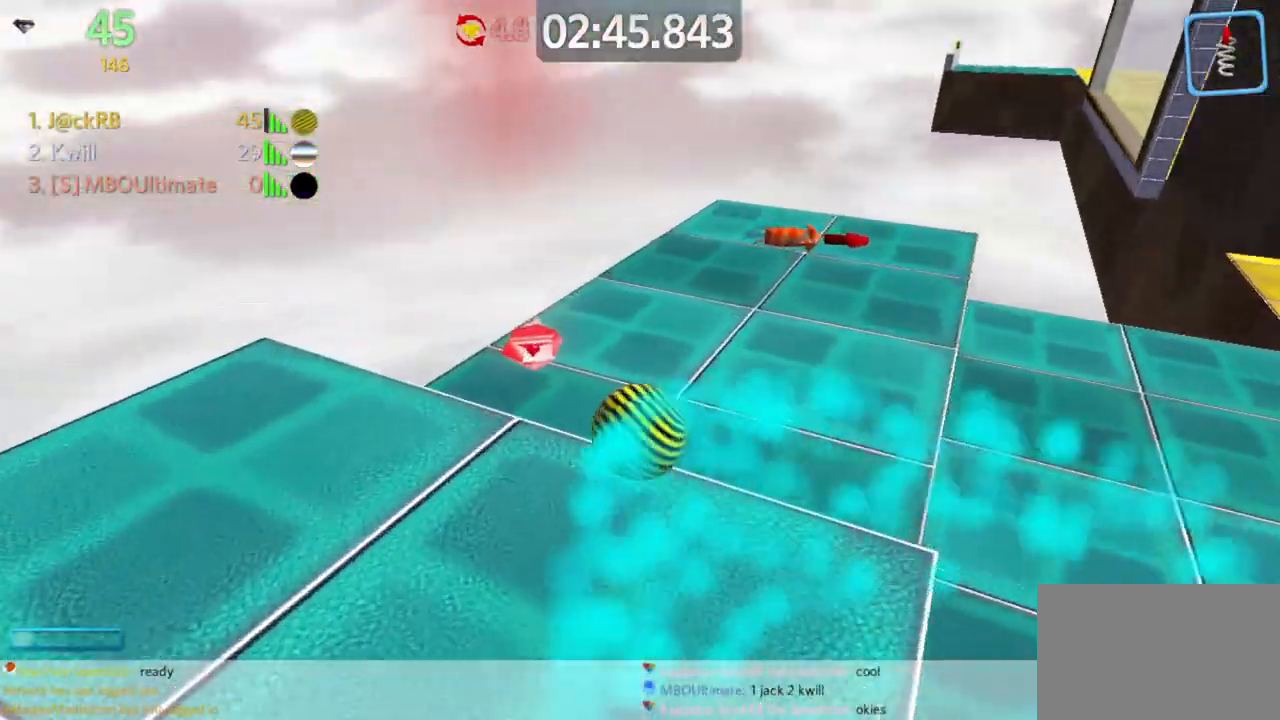
{"keys": ["w"], "mouse": [], "events": [[50, "d", "up"], [133, "d", "down"], [183, "s", "up"], [283, "d", "up"], [283, "w", "down"], [383, "d", "down"], [467, "d", "up"]]}
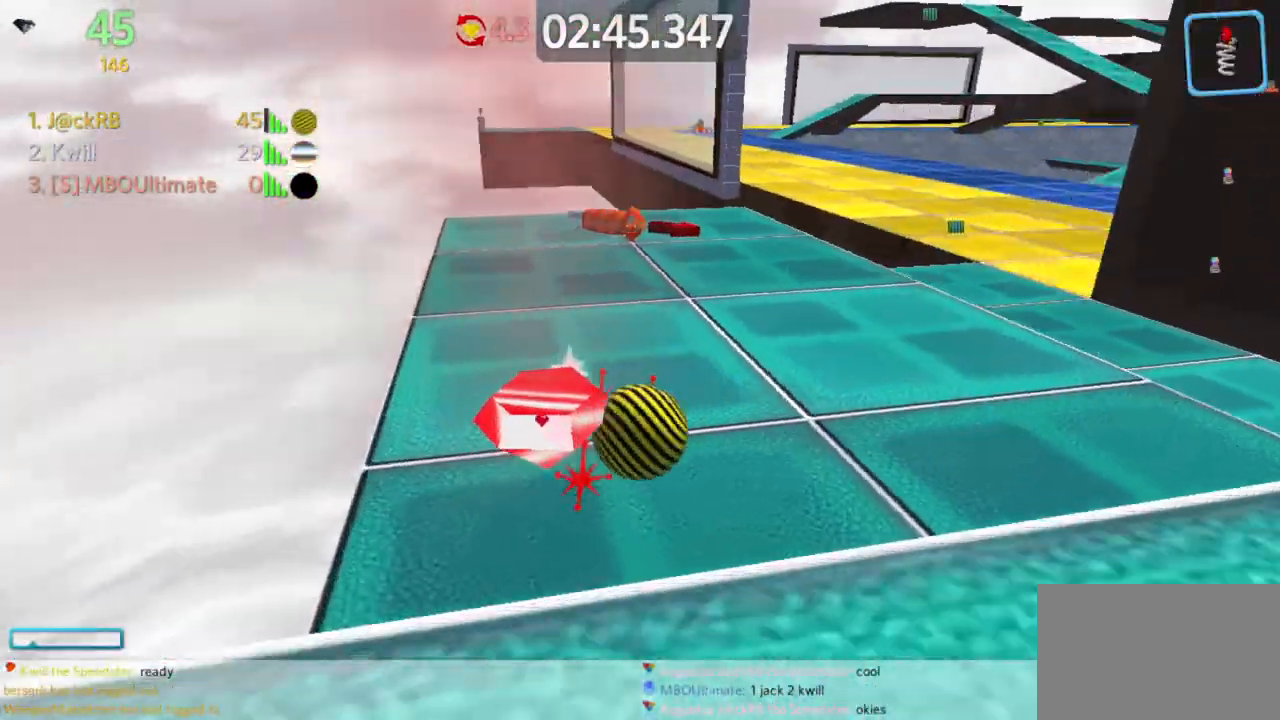
{"keys": ["d", "w"], "mouse": [], "events": [[117, "d", "down"], [333, "d", "up"], [383, "d", "down"]]}
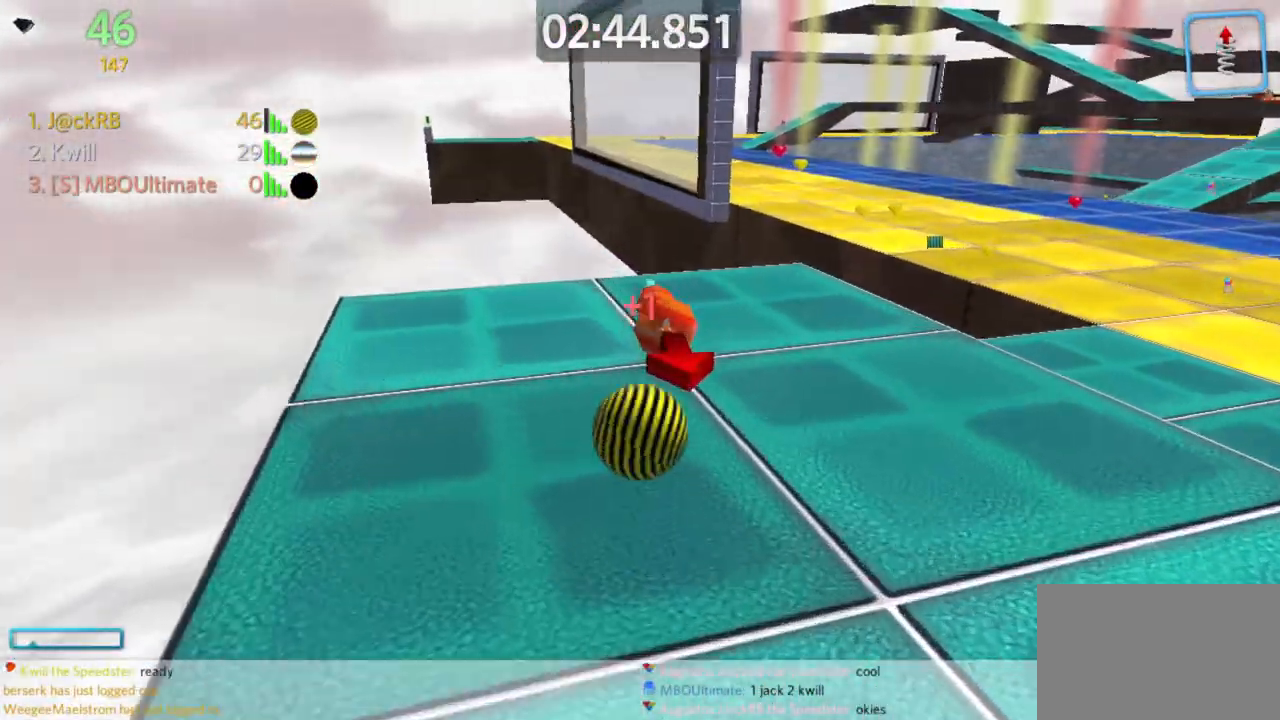
{"keys": ["d", "w"], "mouse": [], "events": [[267, "space", "down"], [400, "space", "up"]]}
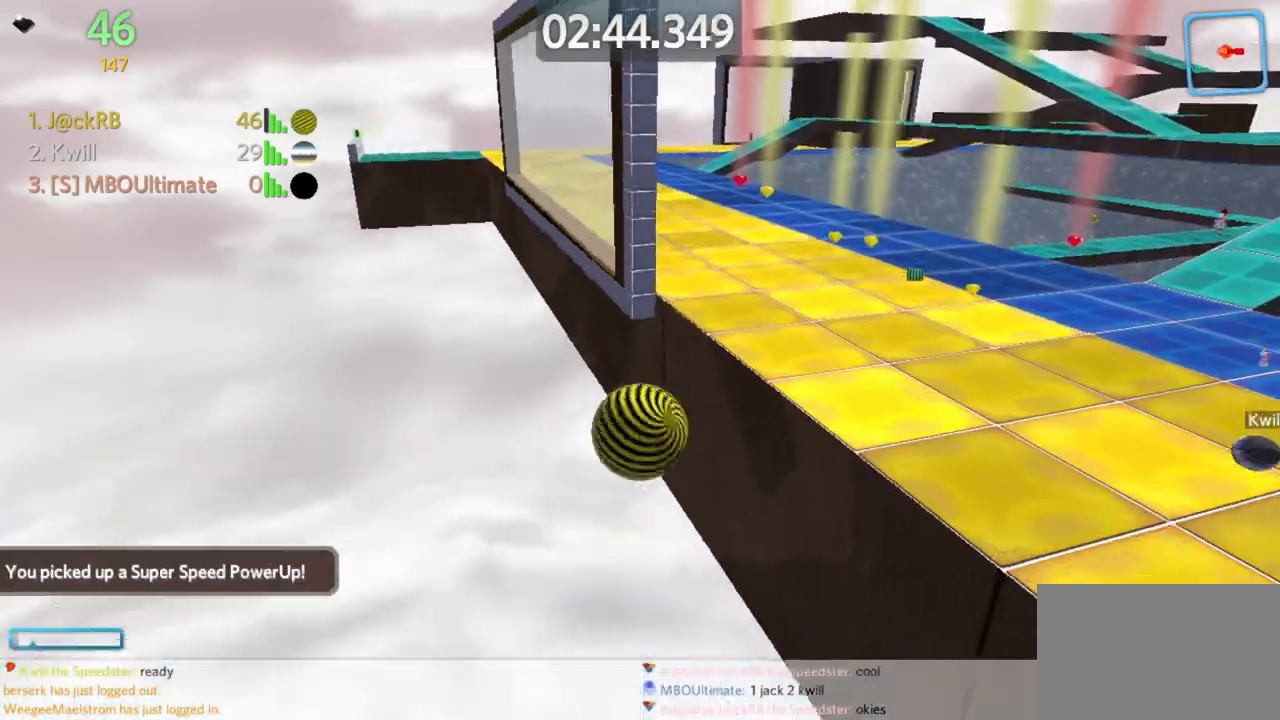
{"keys": ["w"], "mouse": [], "events": [[133, "d", "up"]]}